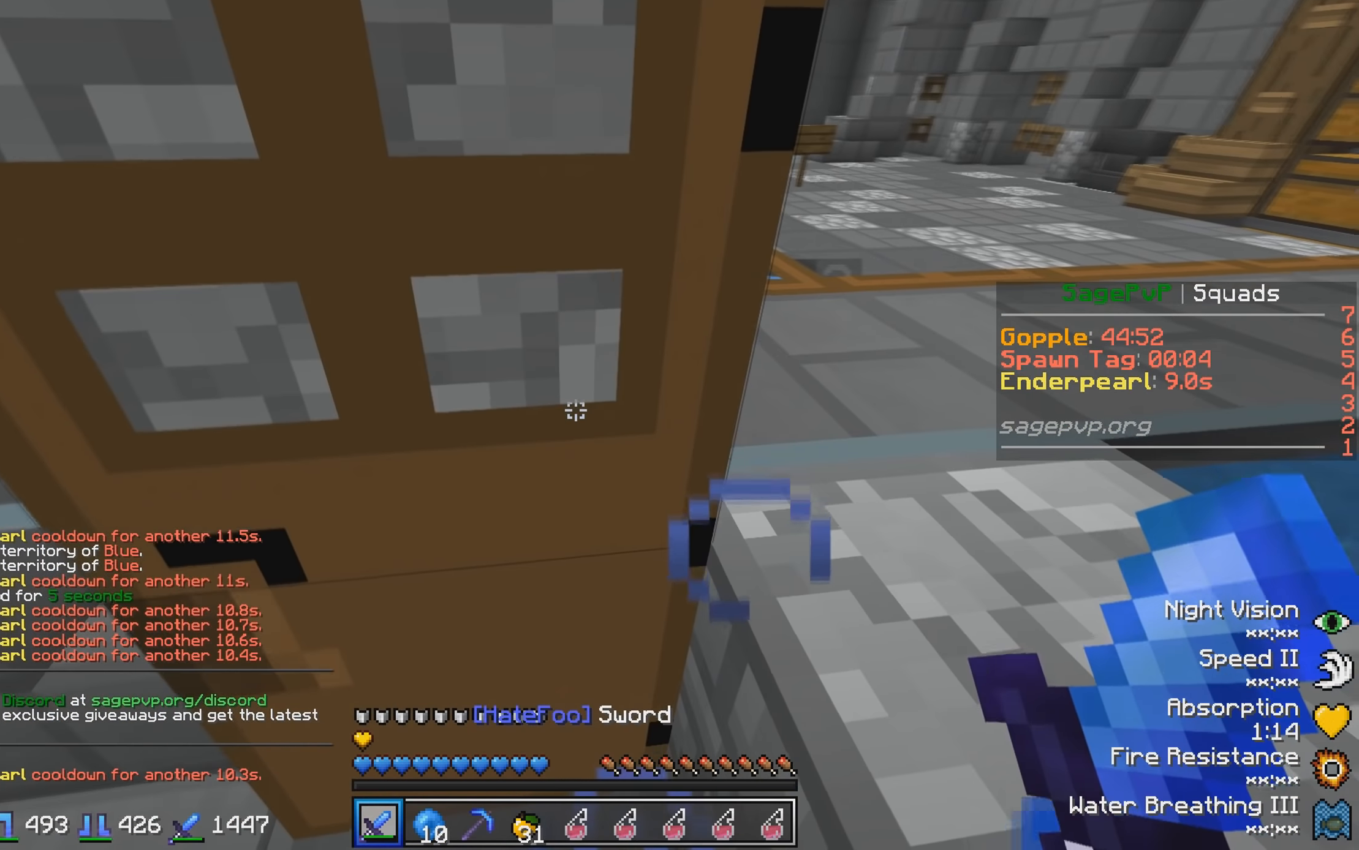
Gameplay with keyboard; each line is a JSON object with the keys held at the frame after it. "events" lists presses ("down") and releases ("up") of "a", "d", "s" and "w" between this image and that frame as [ms after this image, input, new state], when the widget could be followed in between. No other keys are recorded. Mouse input is not recorded.
{"keys": ["d"], "events": []}
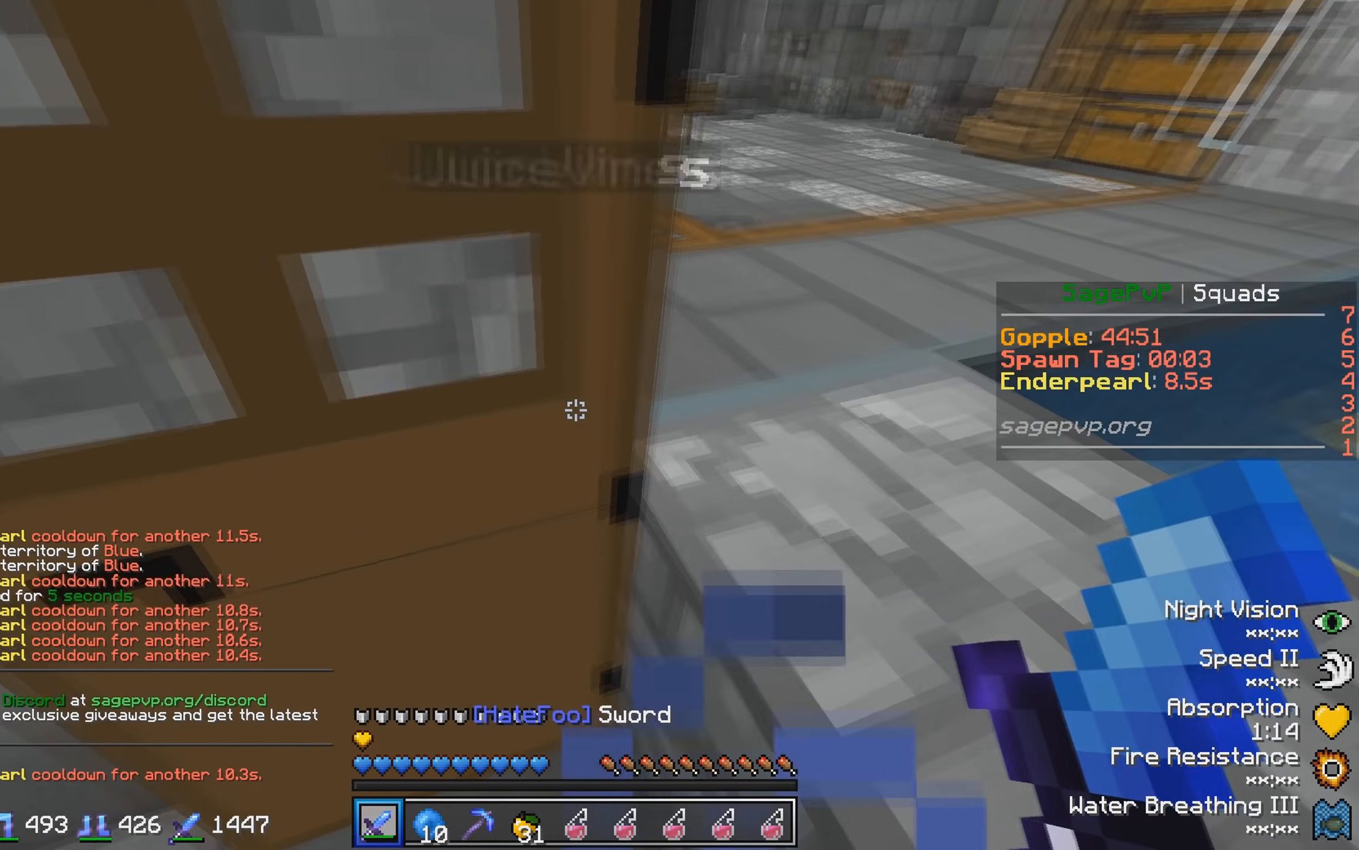
{"keys": [], "events": [[150, "d", "up"]]}
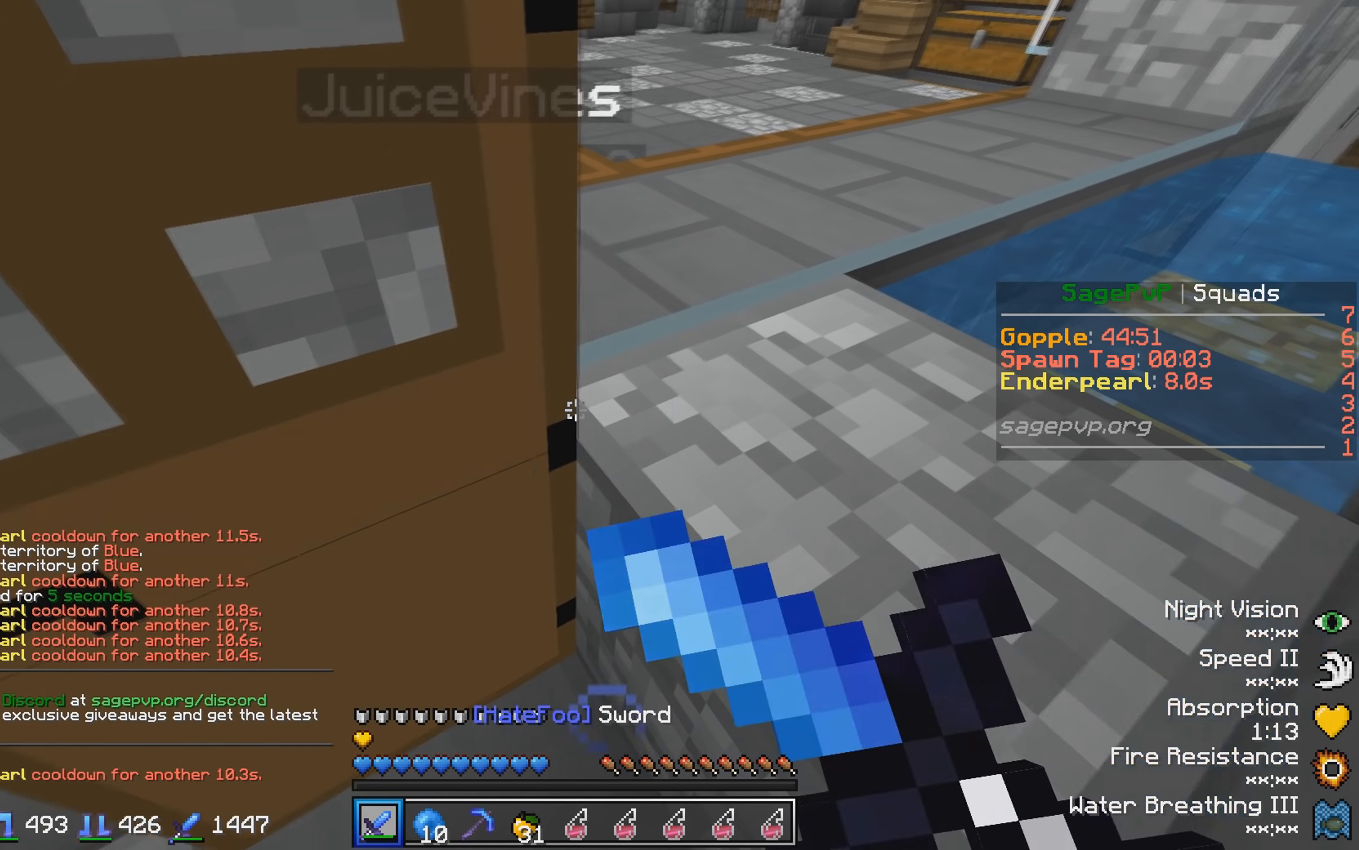
{"keys": [], "events": []}
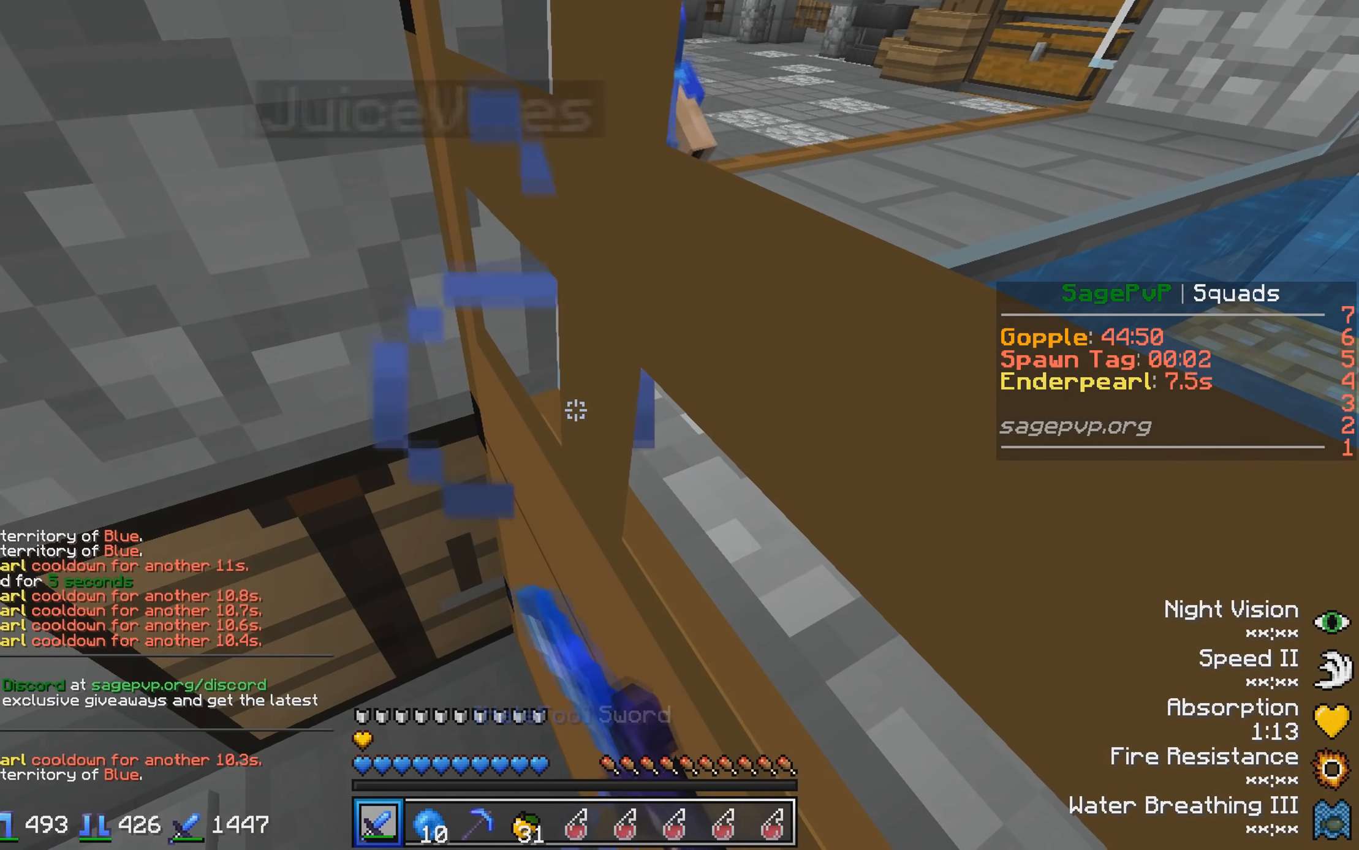
{"keys": ["d"], "events": [[233, "d", "down"]]}
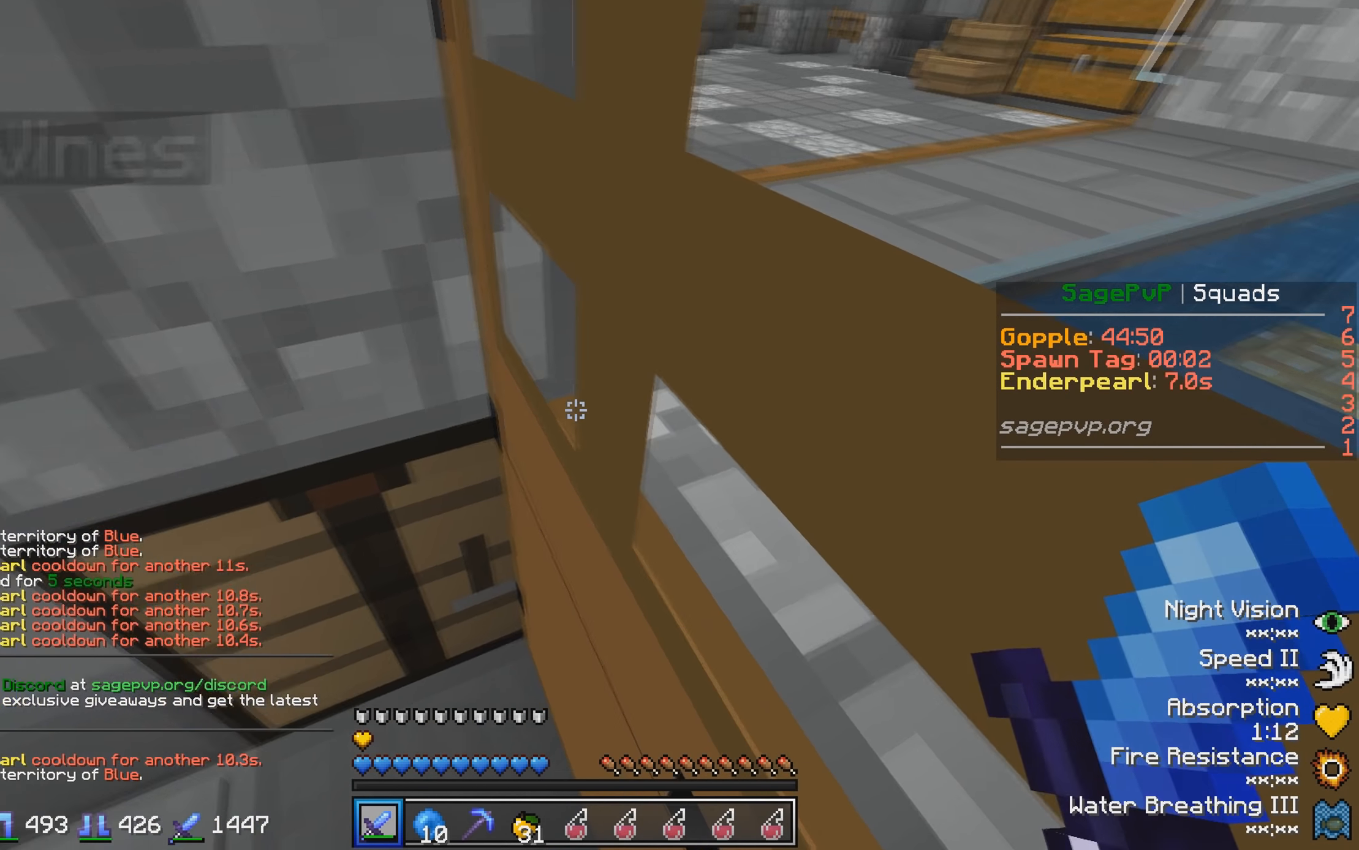
{"keys": ["d"], "events": []}
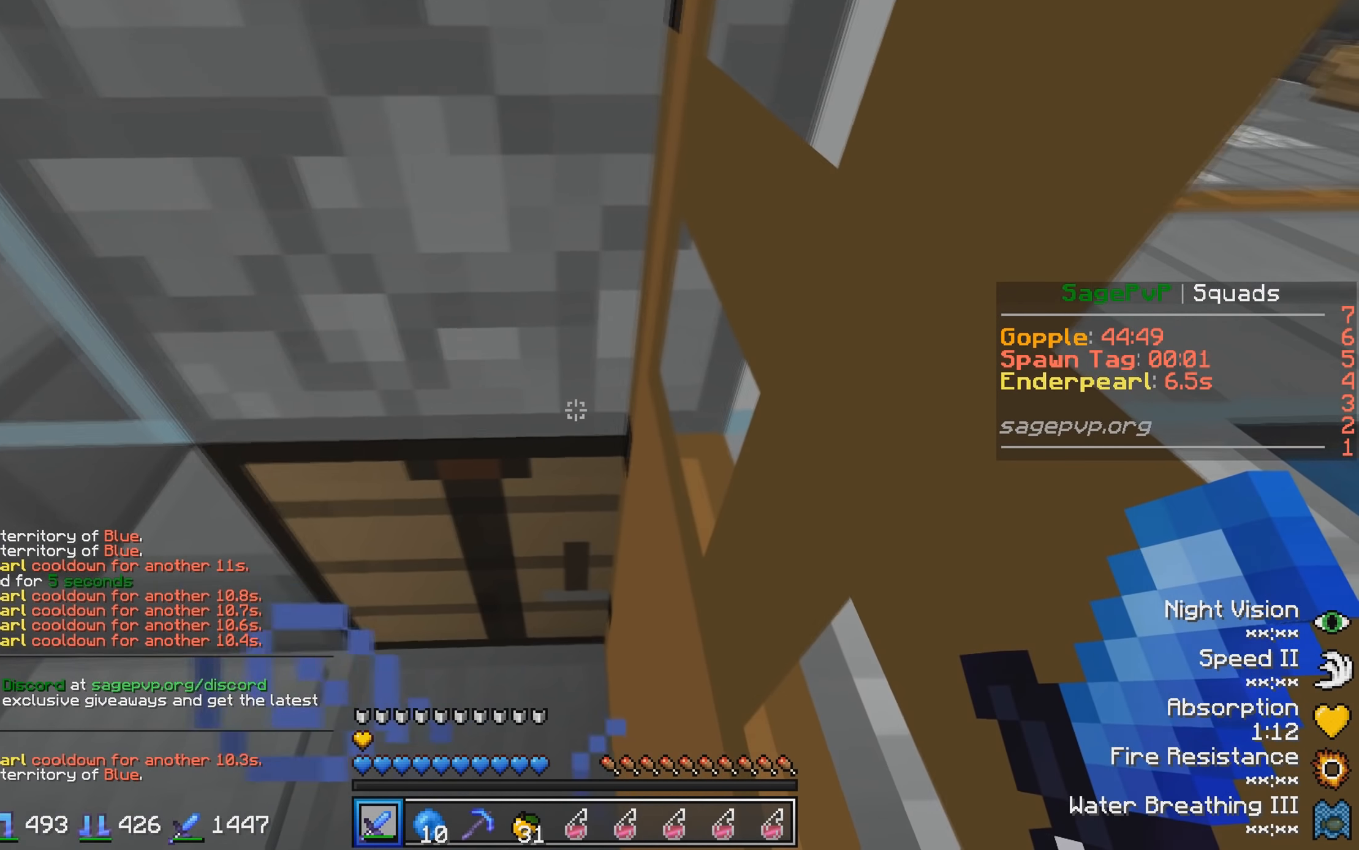
{"keys": [], "events": [[383, "d", "up"]]}
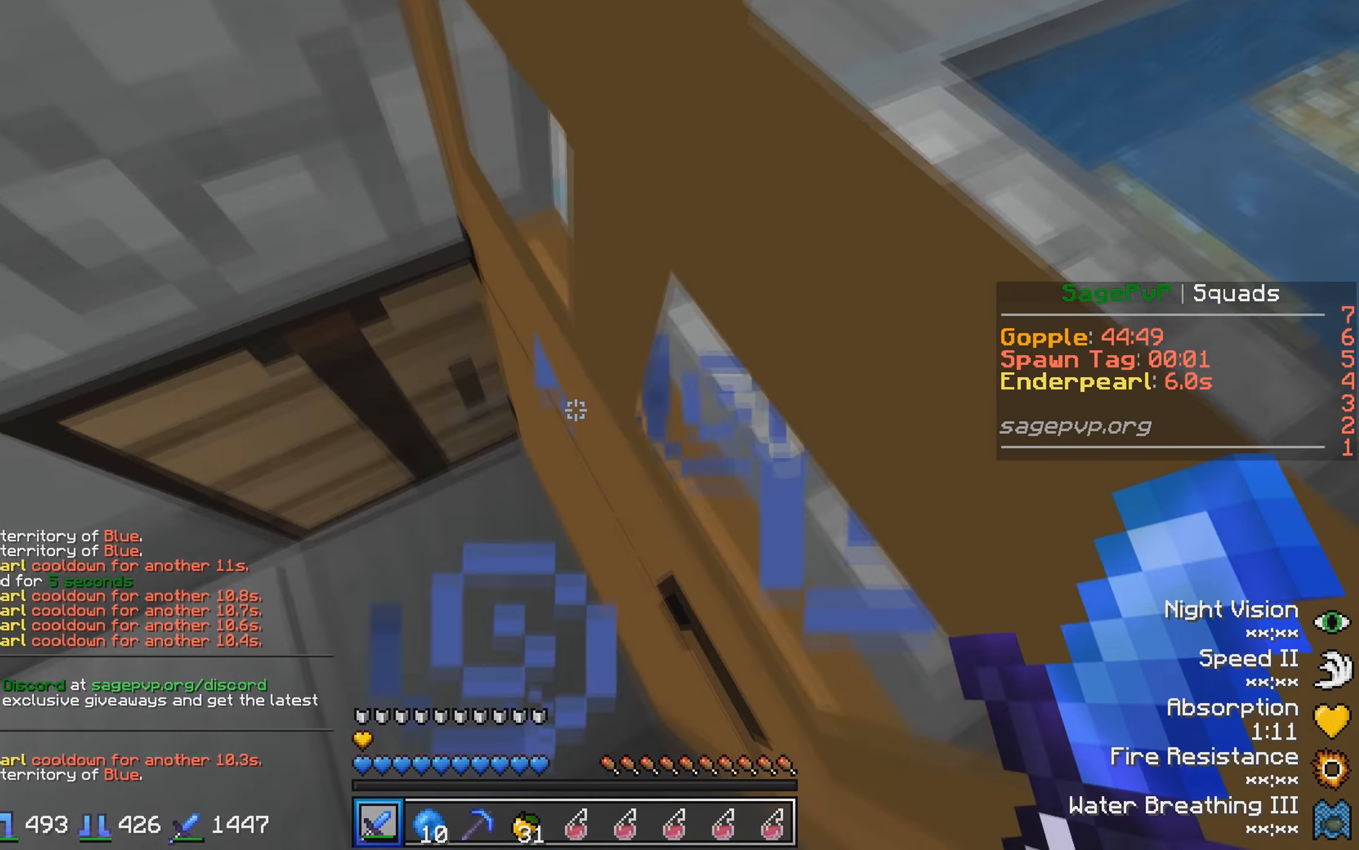
{"keys": ["d"], "events": [[233, "d", "down"]]}
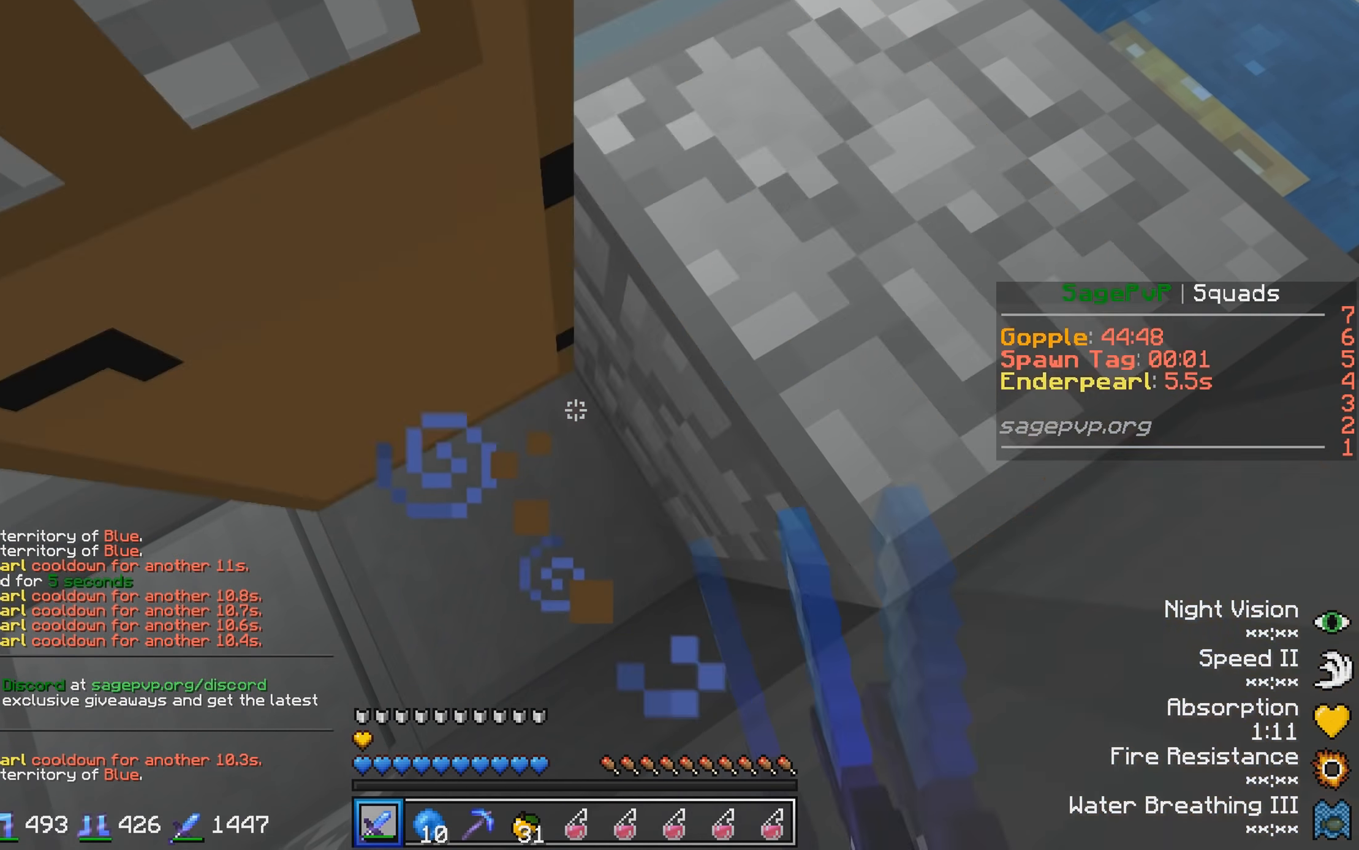
{"keys": ["d"], "events": []}
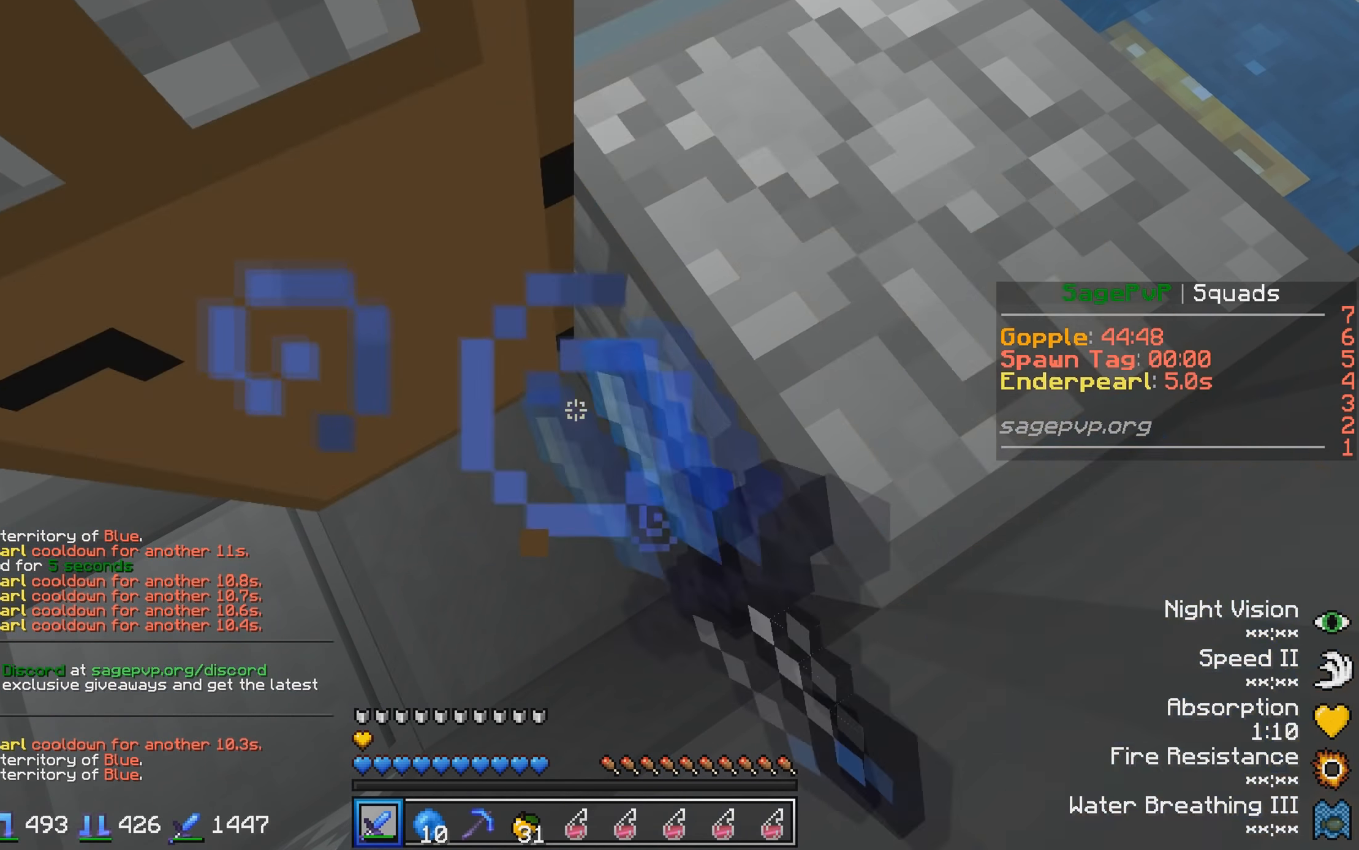
{"keys": ["d"], "events": []}
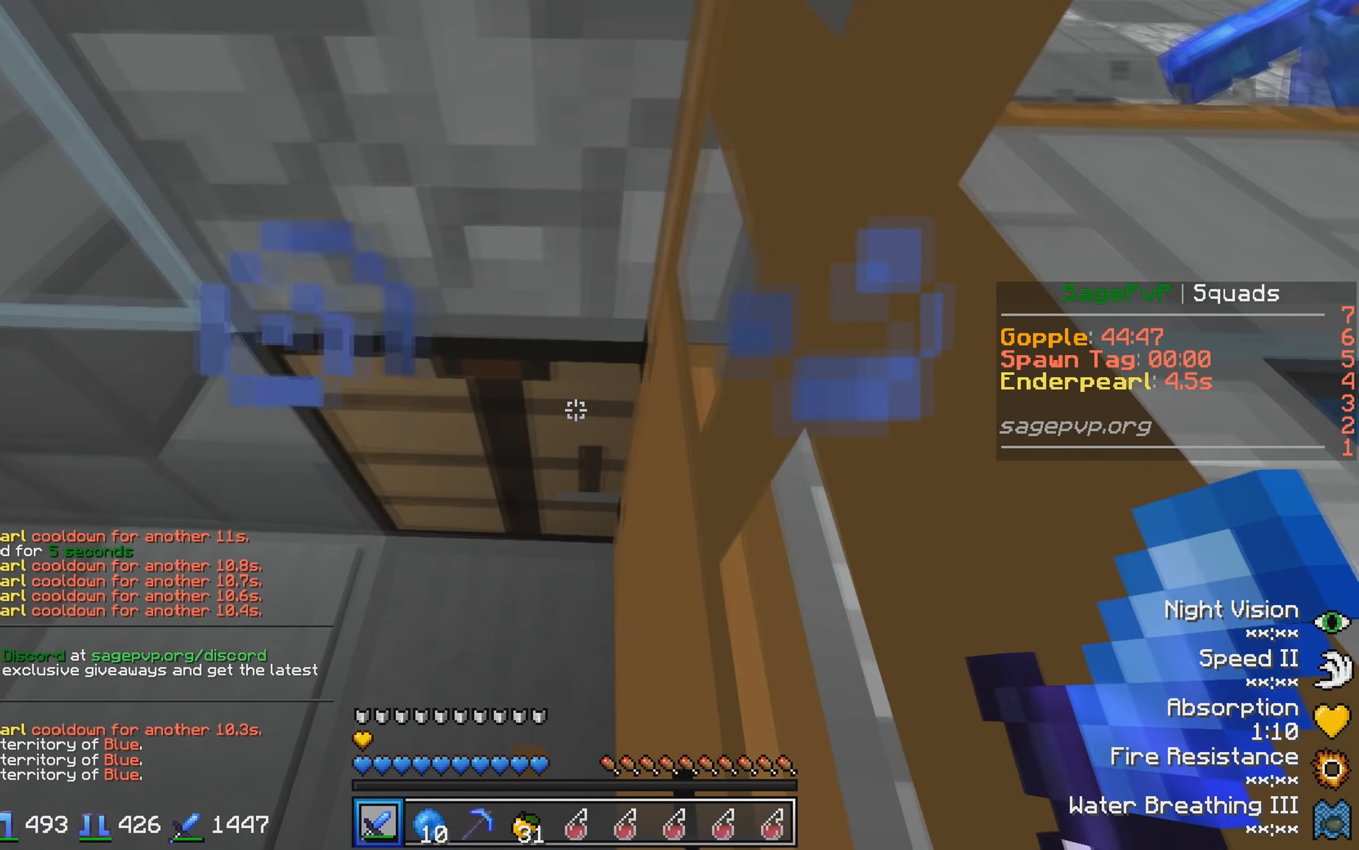
{"keys": ["w"], "events": [[33, "d", "up"], [183, "w", "down"]]}
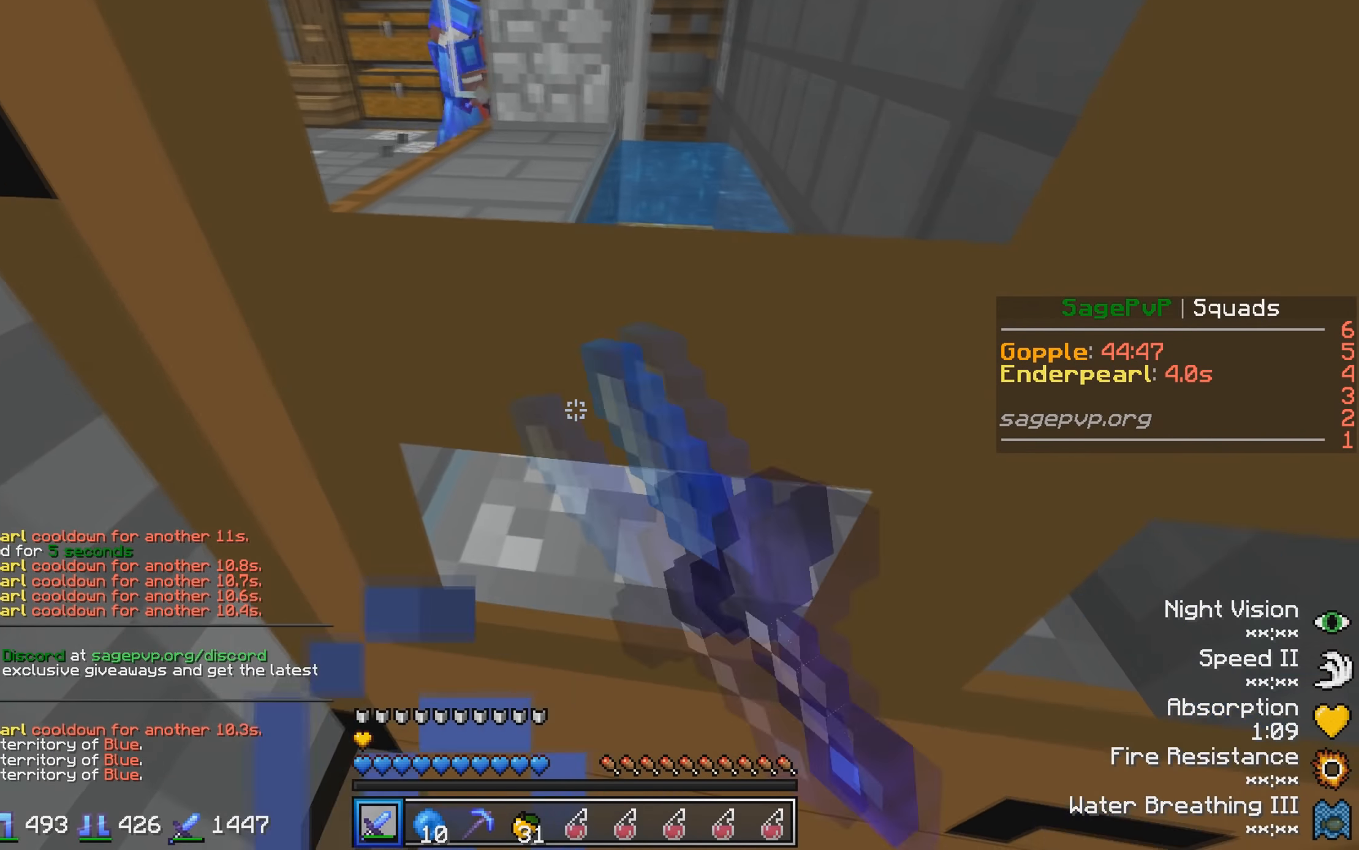
{"keys": ["w"], "events": []}
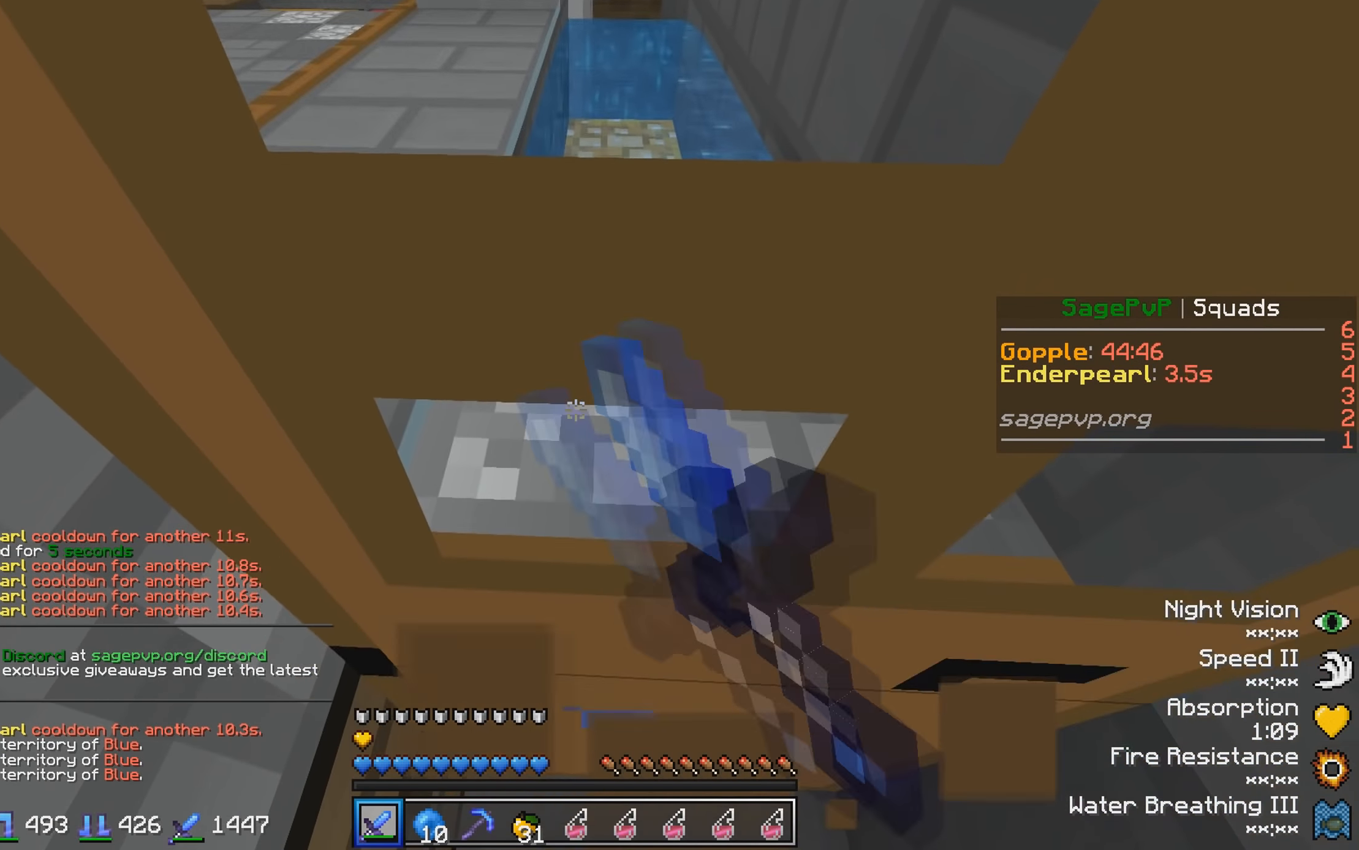
{"keys": ["w"], "events": []}
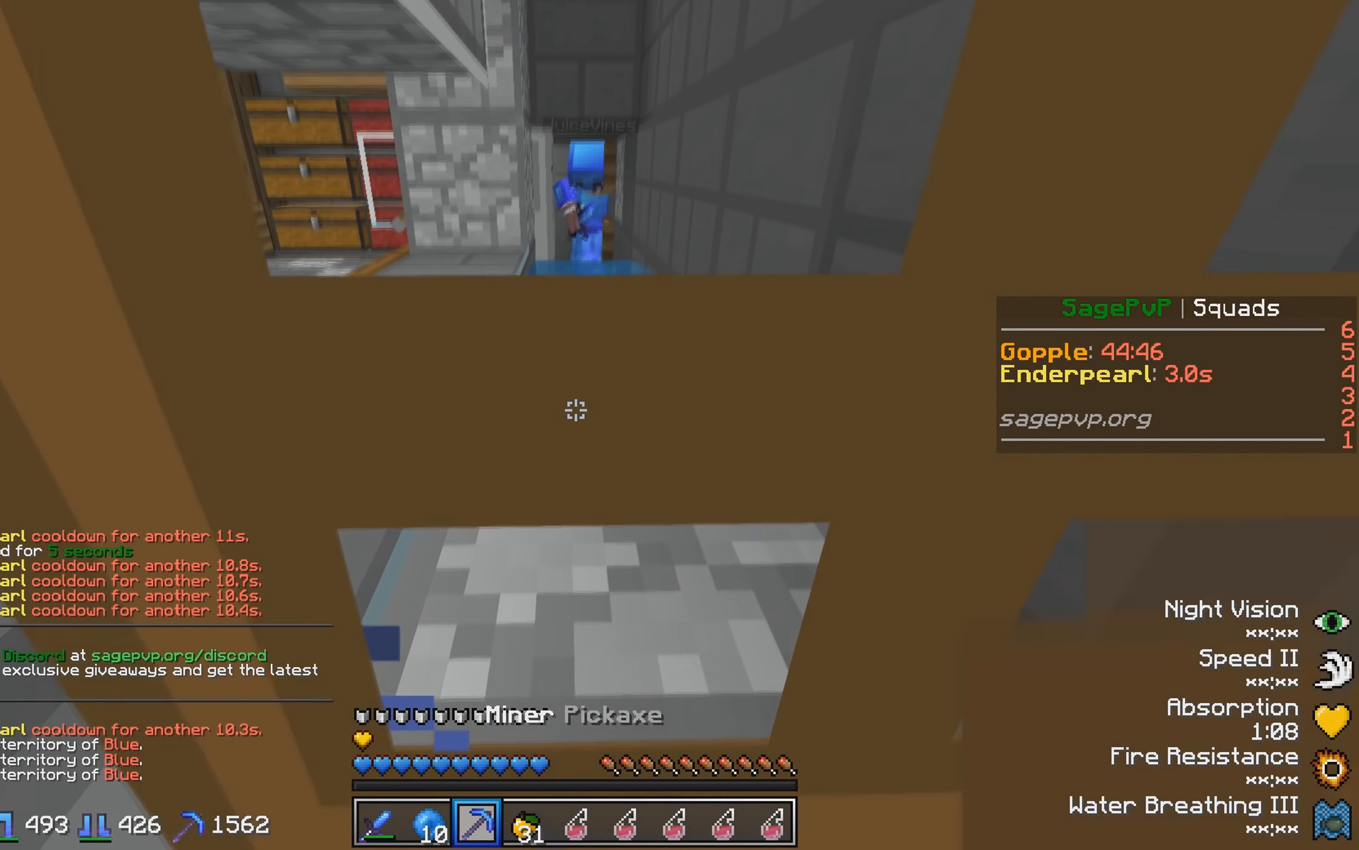
{"keys": ["w"], "events": []}
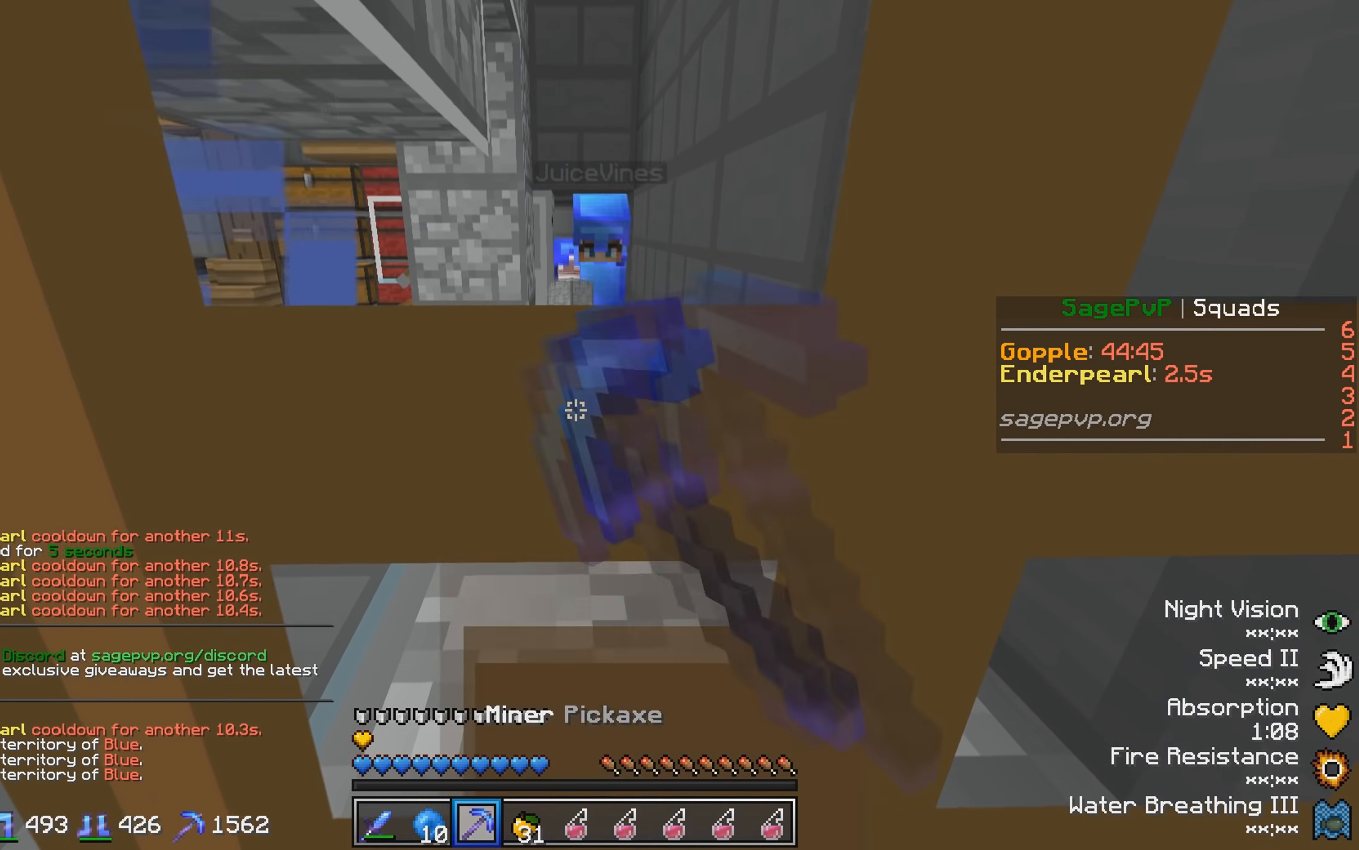
{"keys": ["w"], "events": []}
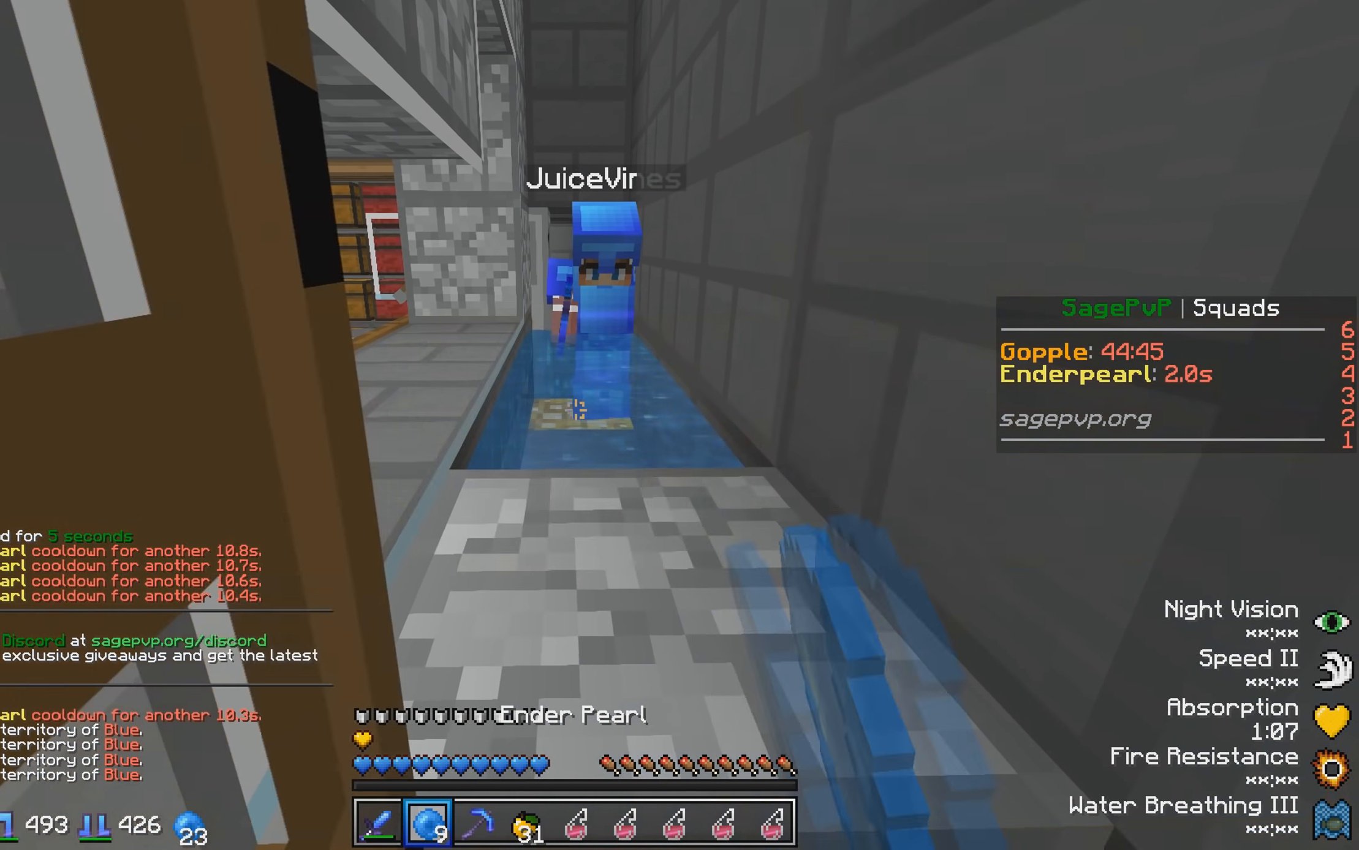
{"keys": ["w"], "events": []}
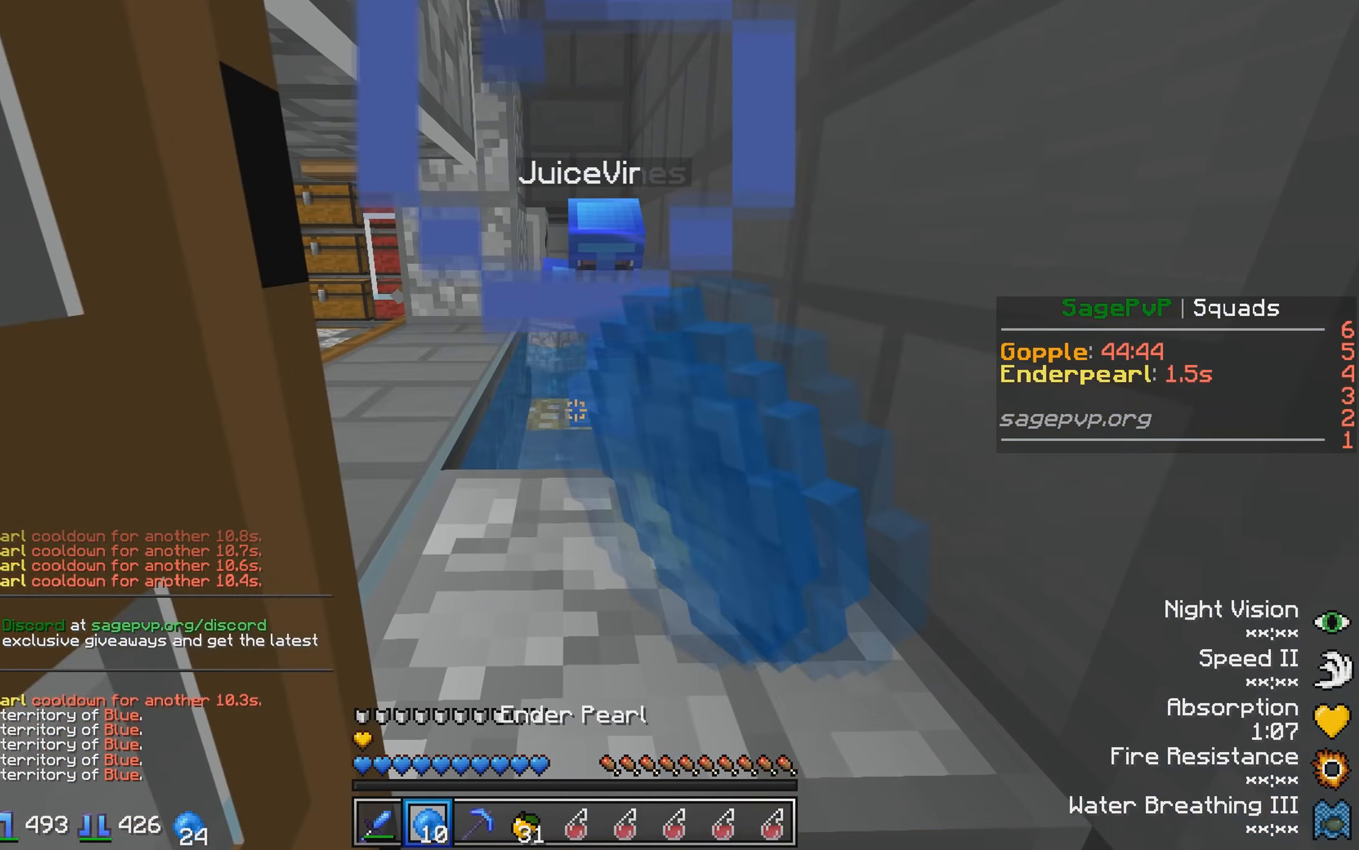
{"keys": ["w"], "events": []}
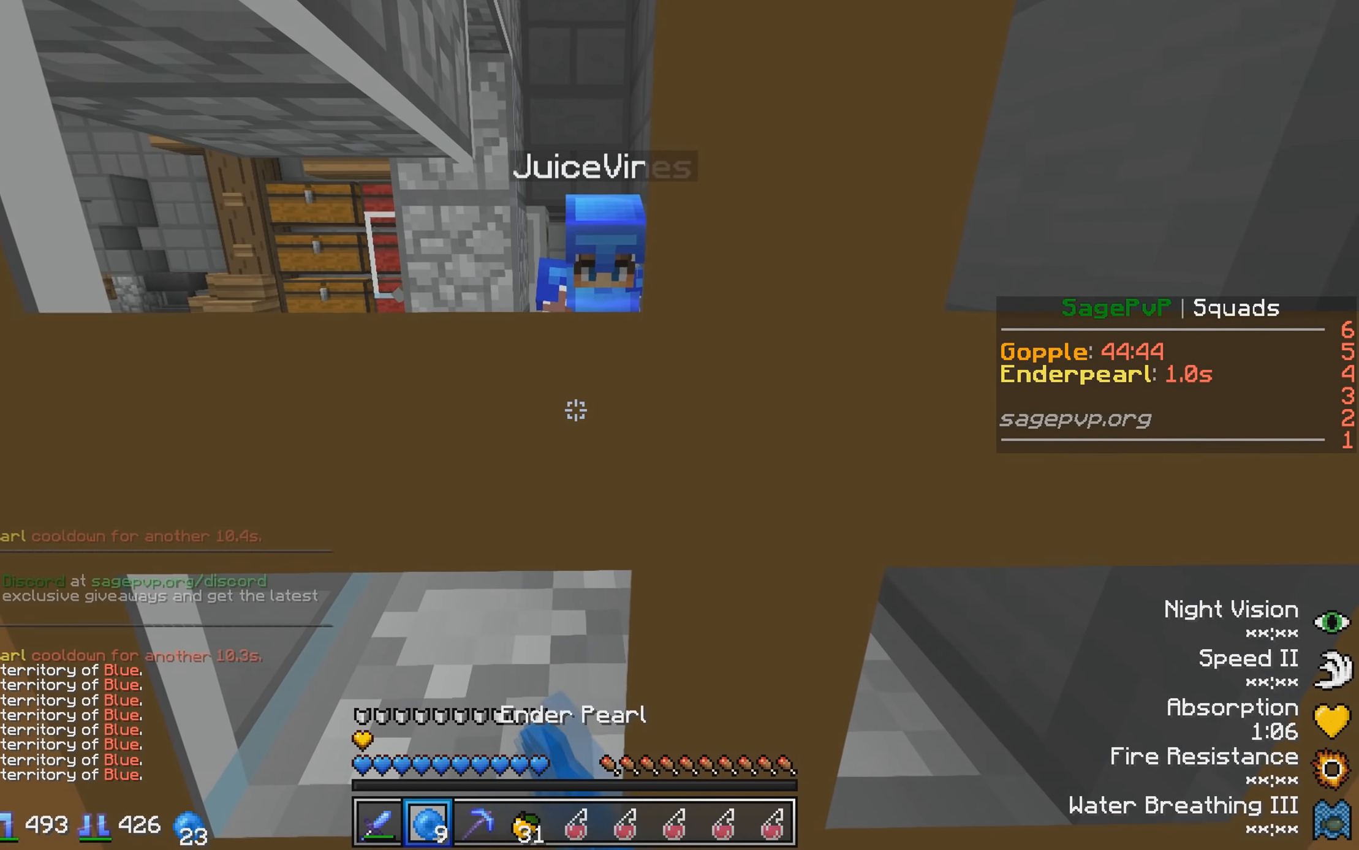
{"keys": ["w"], "events": []}
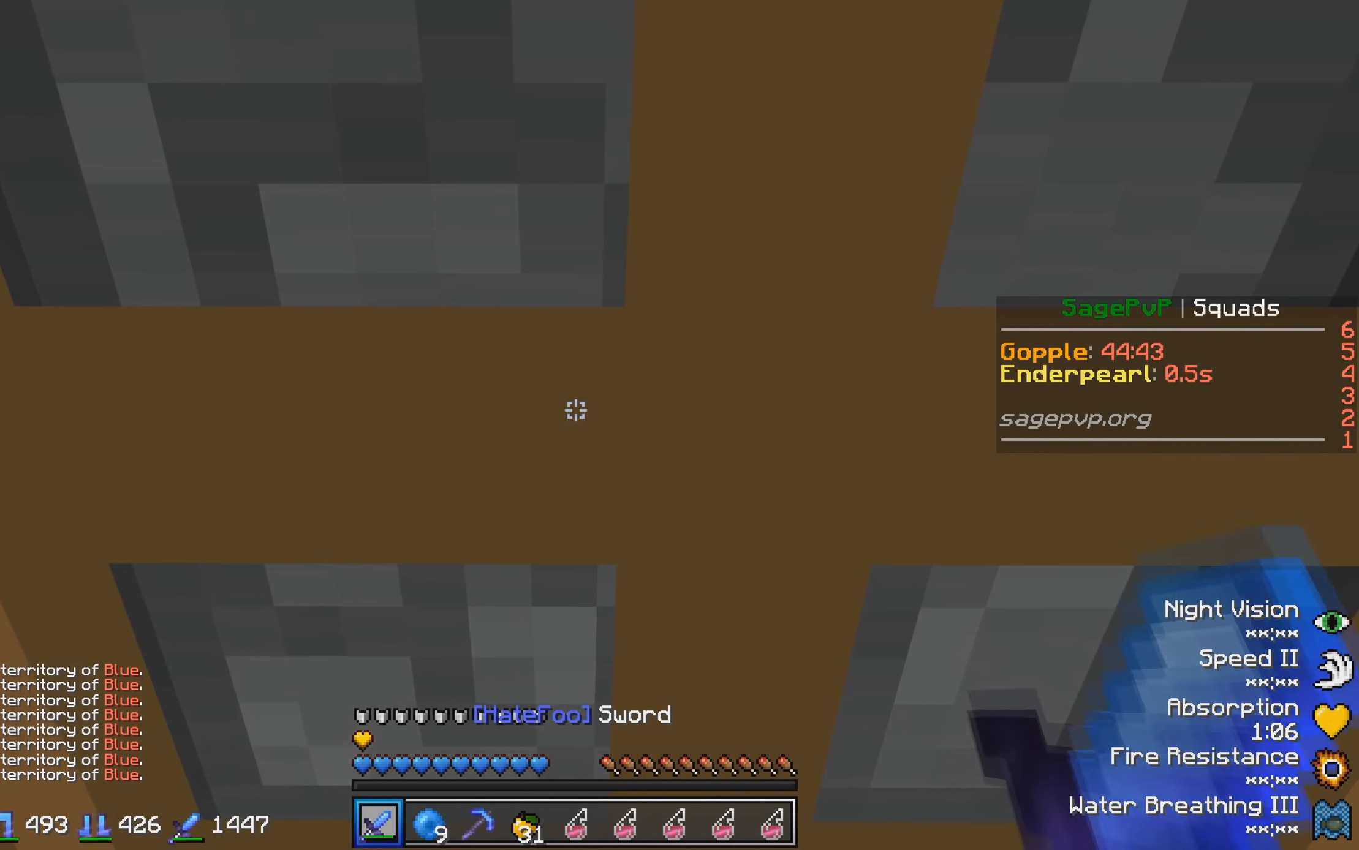
{"keys": ["w"], "events": []}
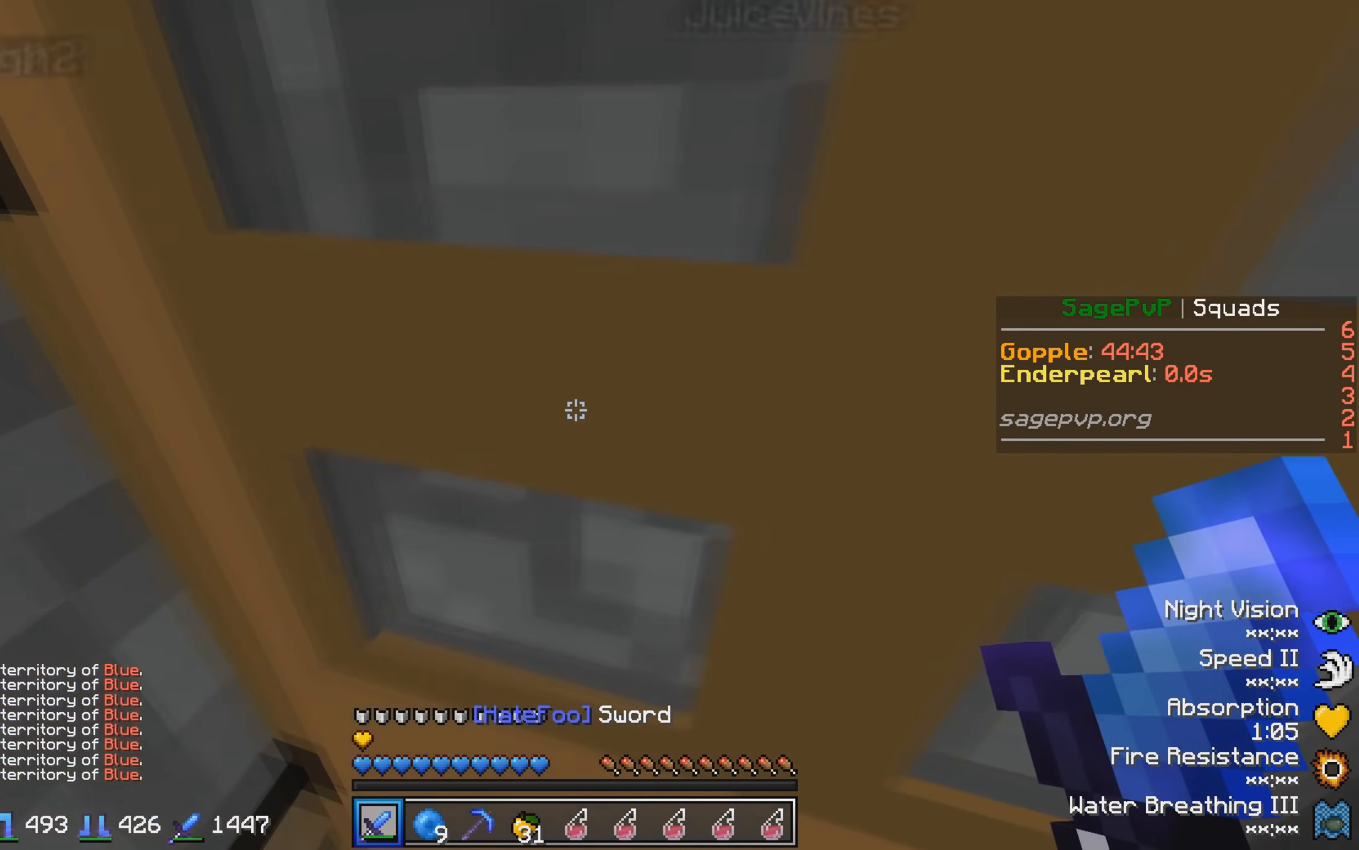
{"keys": ["d"], "events": [[33, "w", "up"], [183, "d", "down"]]}
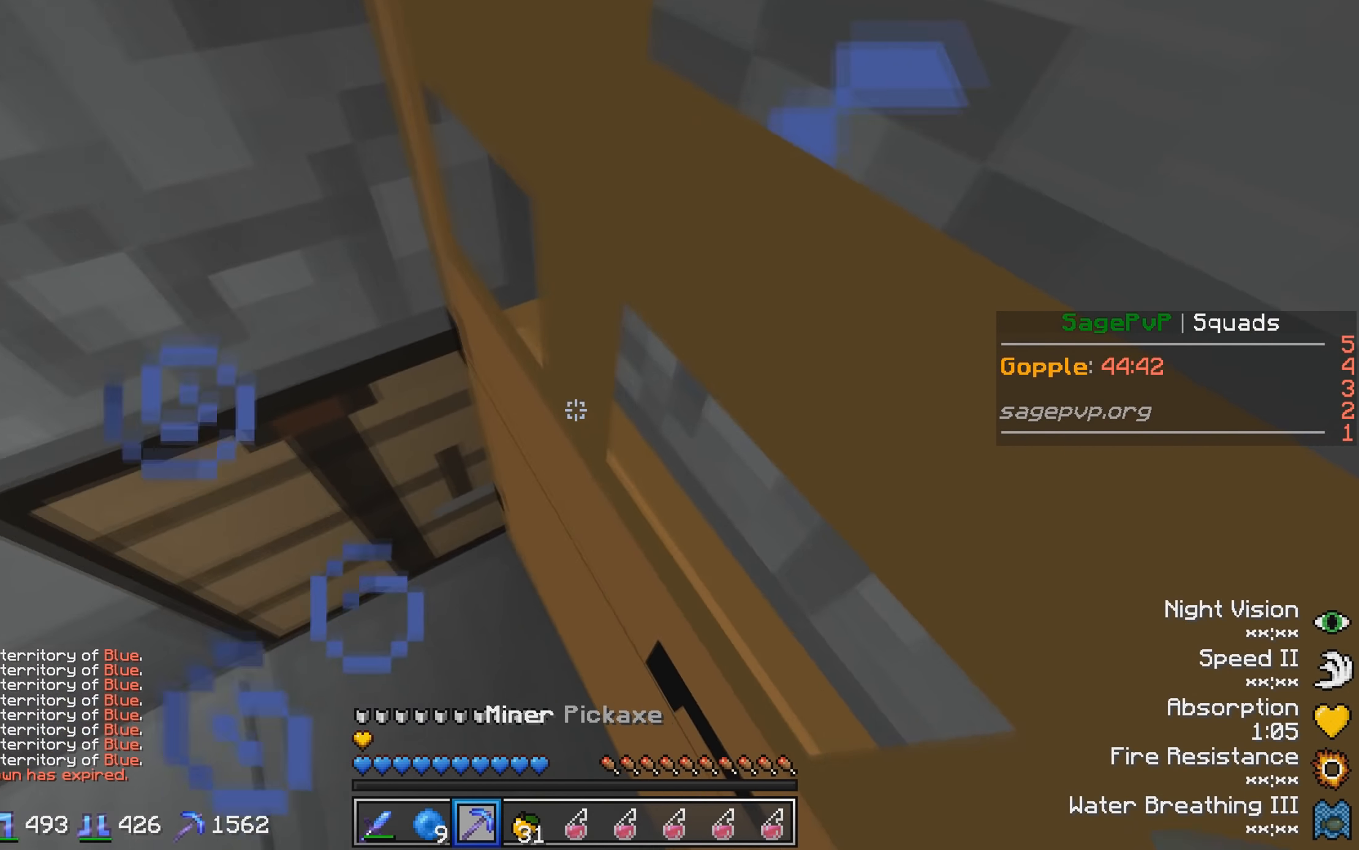
{"keys": ["d"], "events": []}
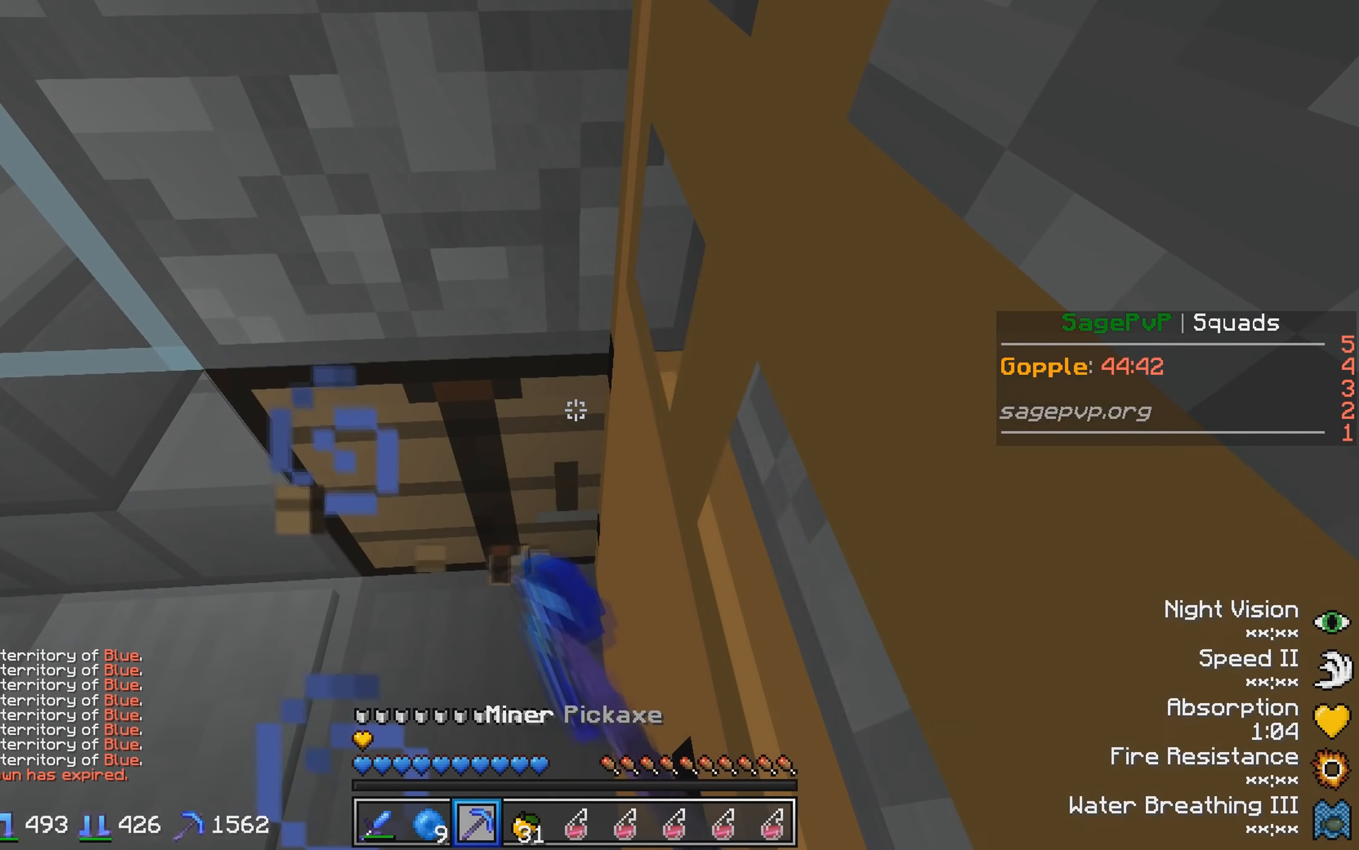
{"keys": ["d"], "events": []}
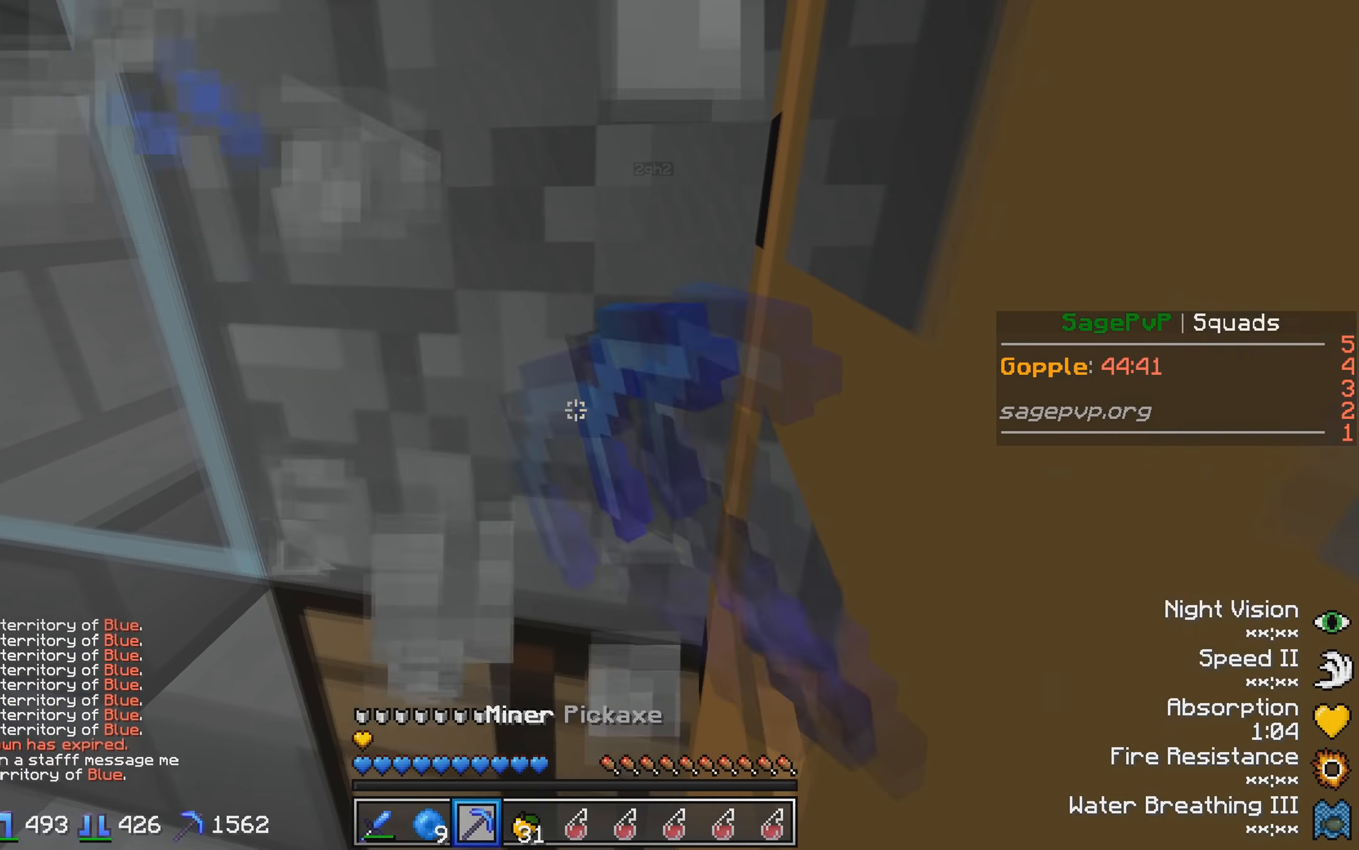
{"keys": ["d"], "events": []}
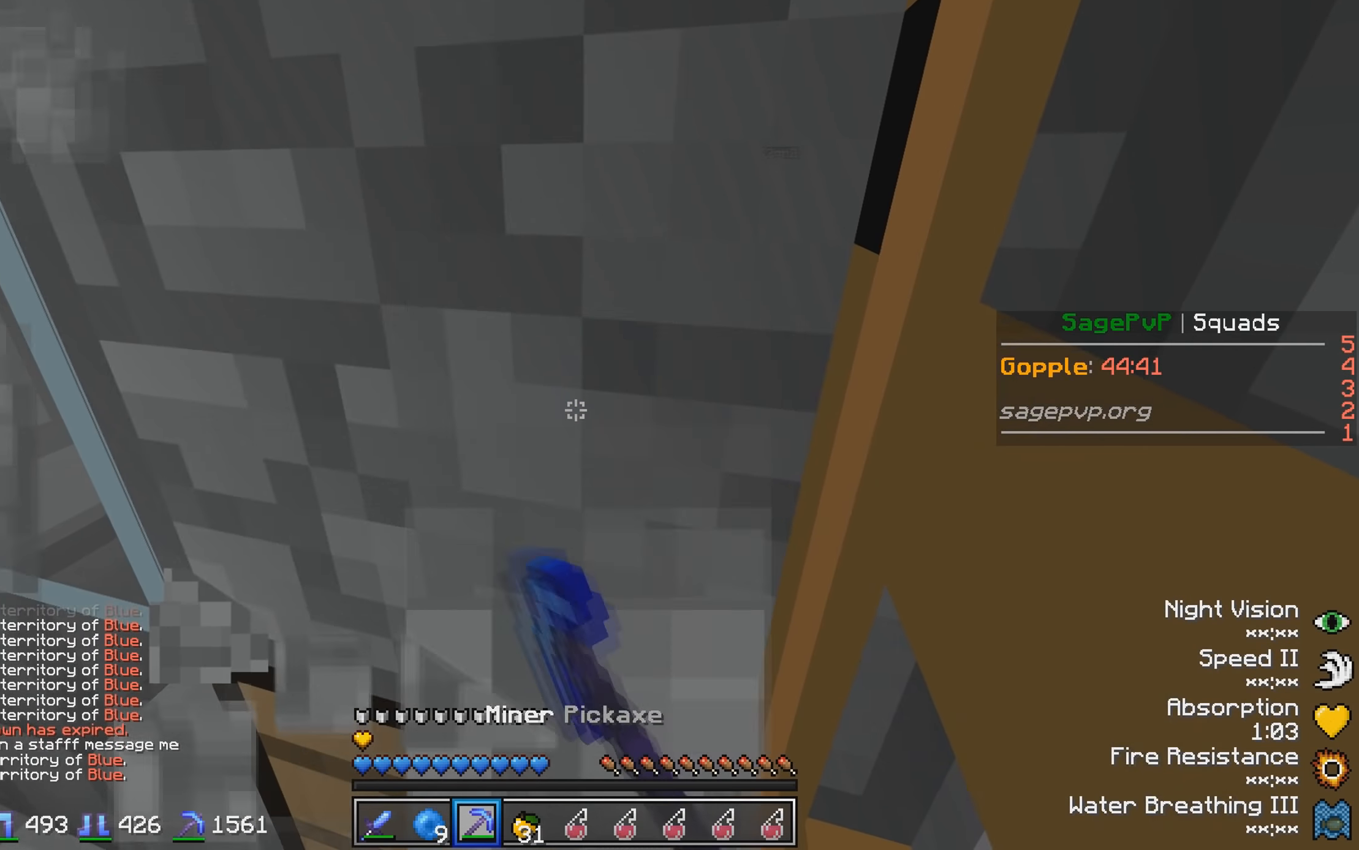
{"keys": ["d"], "events": []}
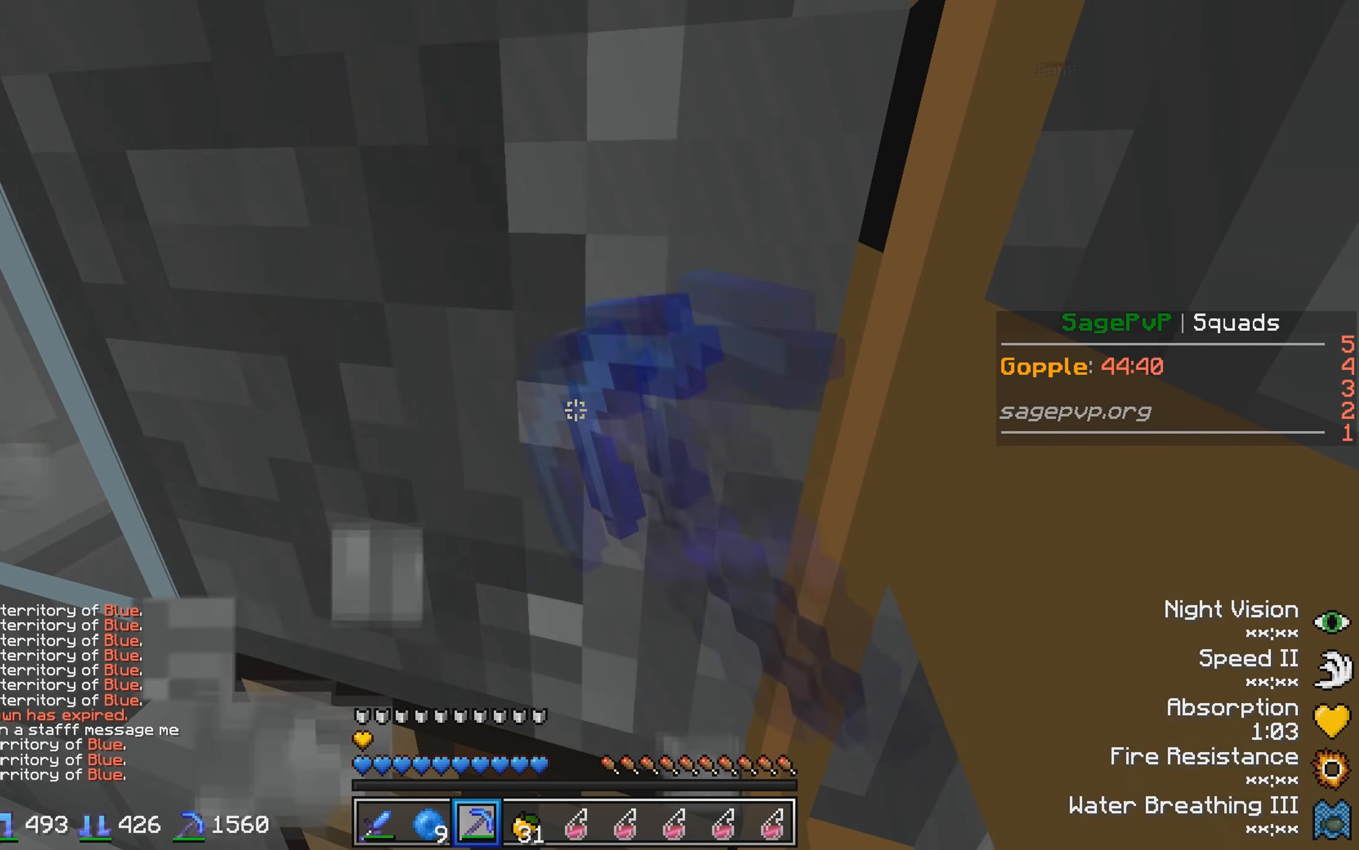
{"keys": ["d"], "events": []}